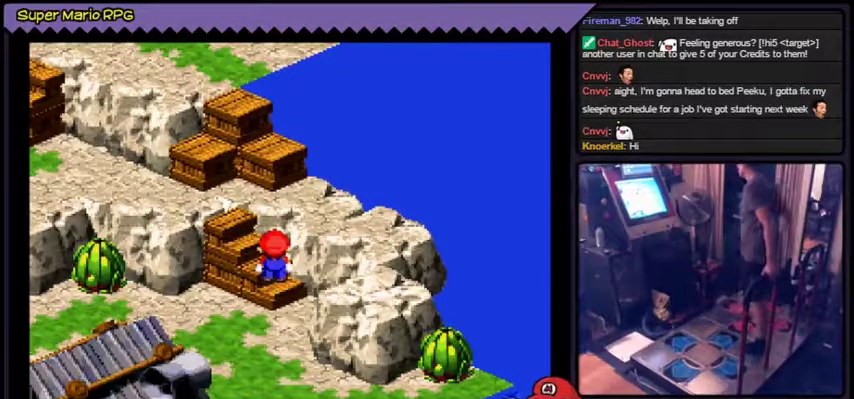
Gameplay with a controller (Nintendo layout); each line is a JSON object with the inputs held at the frame after it. "events" lists button and stick changes between this image and that frame as [ms after this image, input, new state], when the widget could be followed in between. Not read: L3 R3.
{"buttons": ["Y"], "events": [[500, "Y", "down"]]}
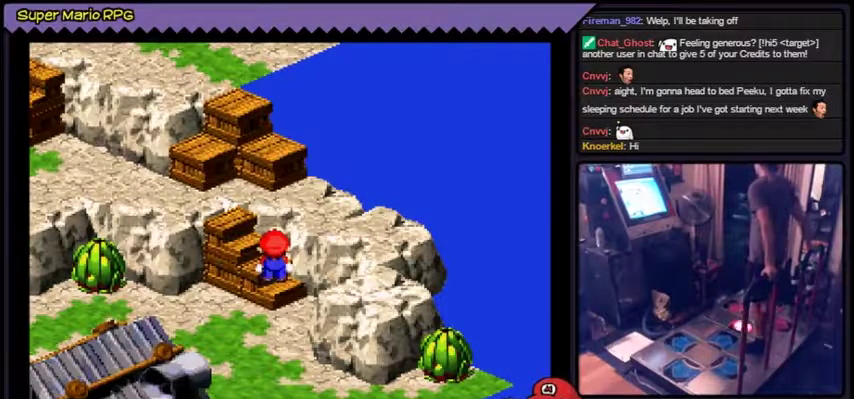
{"buttons": ["Y"]}
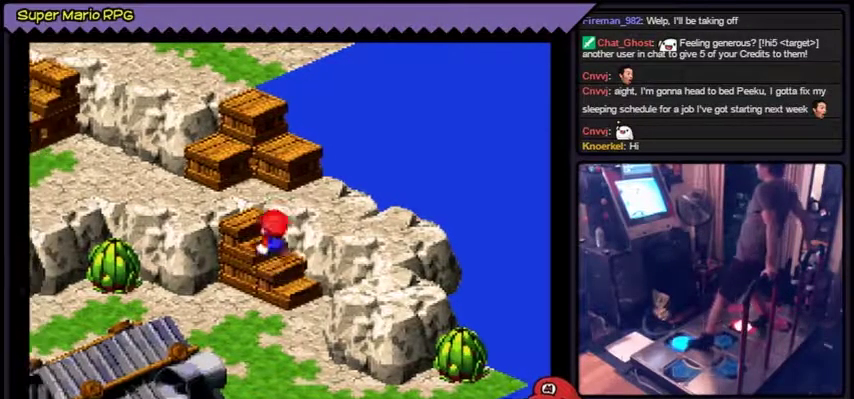
{"buttons": ["B", "Y", "DPAD_UP"]}
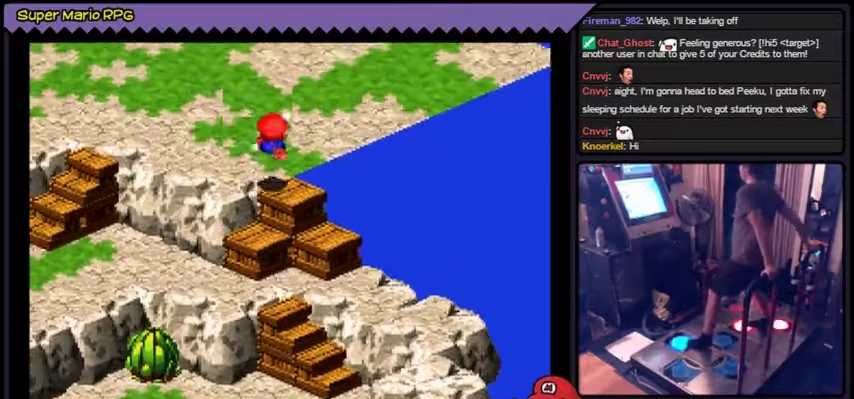
{"buttons": ["Y", "DPAD_UP"], "events": [[234, "B", "up"], [434, "B", "down"], [467, "B", "up"]]}
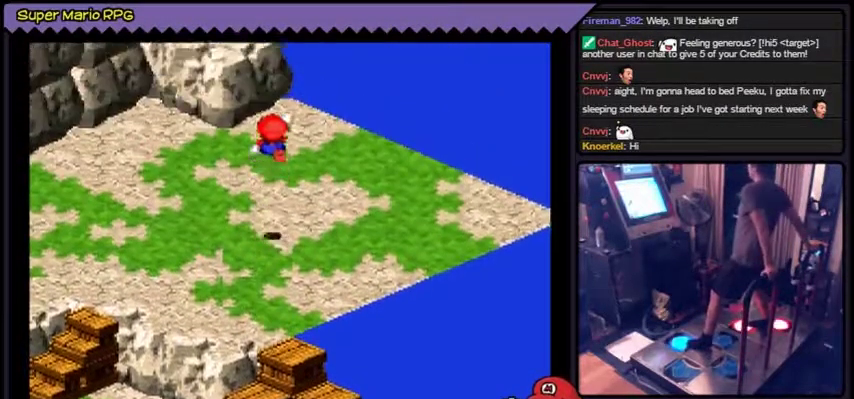
{"buttons": ["Y", "DPAD_UP"], "events": [[33, "B", "down"], [200, "B", "up"]]}
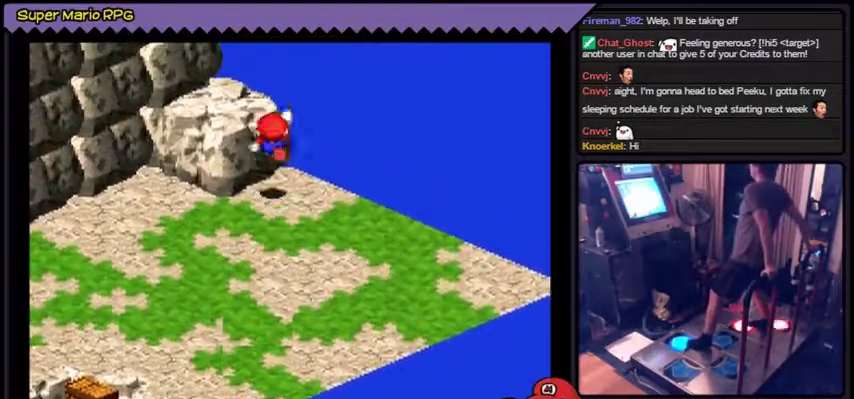
{"buttons": ["Y", "DPAD_UP"], "events": [[34, "B", "down"], [67, "B", "up"], [467, "B", "down"], [501, "B", "up"]]}
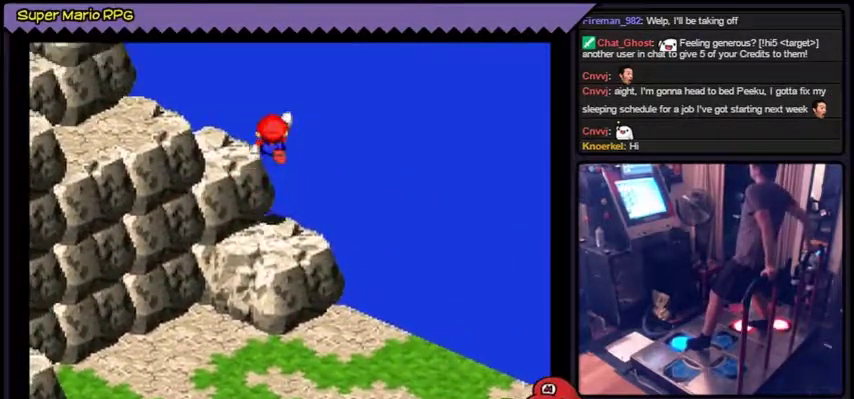
{"buttons": ["Y", "DPAD_LEFT"]}
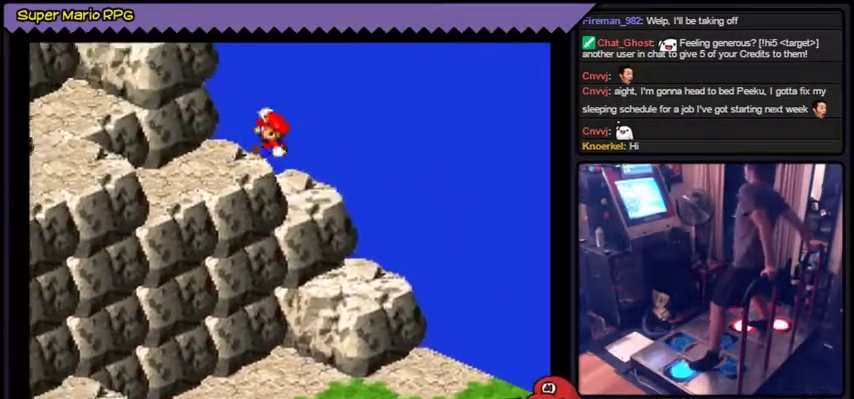
{"buttons": ["Y", "DPAD_LEFT"]}
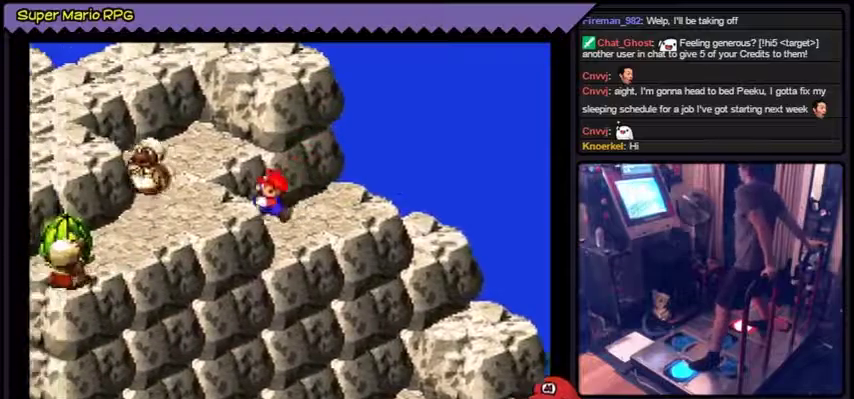
{"buttons": ["Y", "DPAD_LEFT"], "events": [[67, "B", "down"], [401, "B", "up"]]}
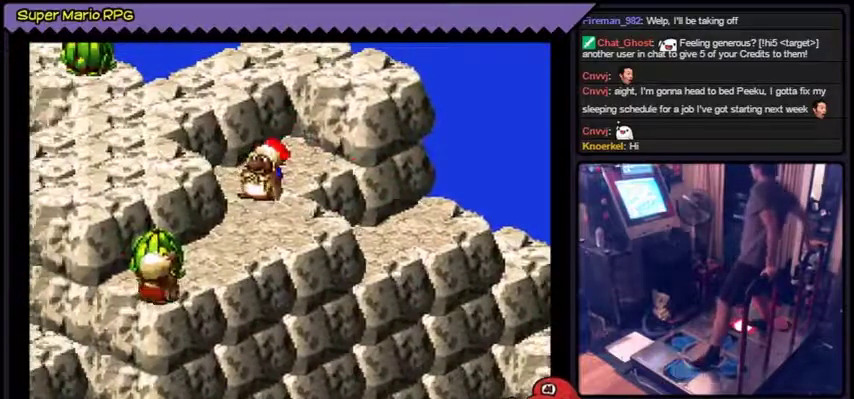
{"buttons": ["Y"], "events": [[66, "DPAD_LEFT", "up"]]}
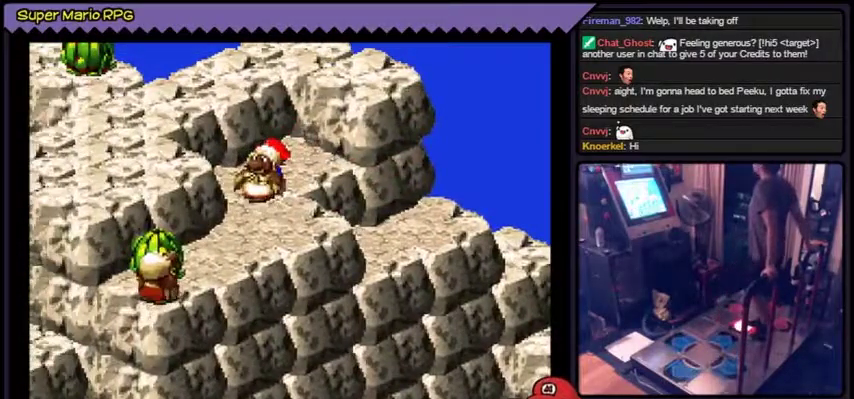
{"buttons": ["Y"]}
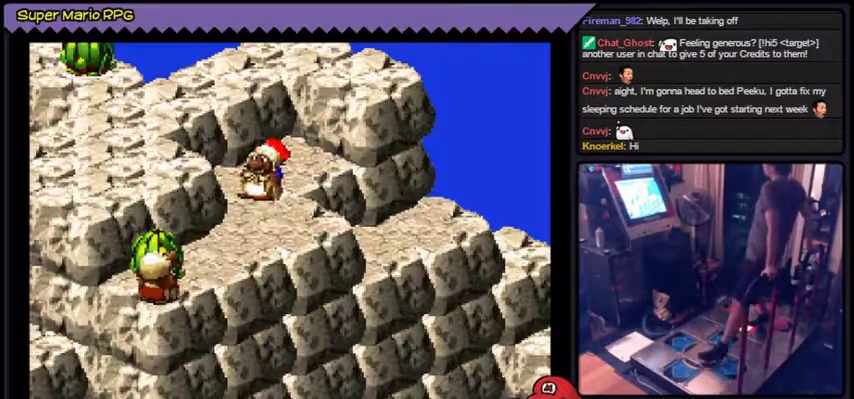
{"buttons": ["Y", "DPAD_DOWN"], "events": [[367, "DPAD_DOWN", "down"]]}
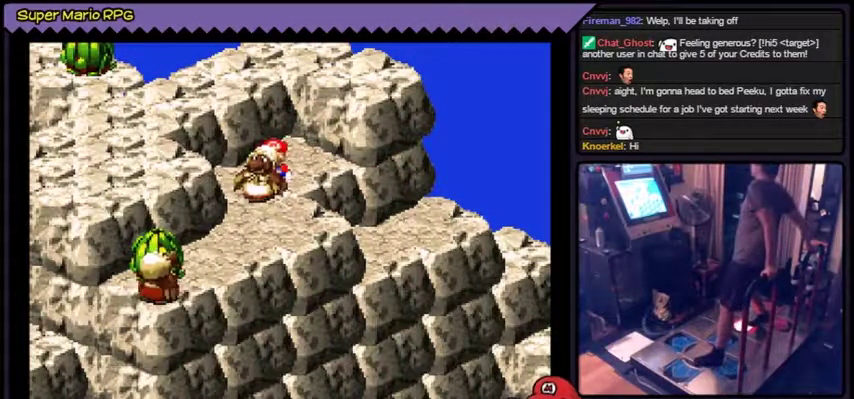
{"buttons": ["Y"], "events": [[134, "DPAD_DOWN", "up"]]}
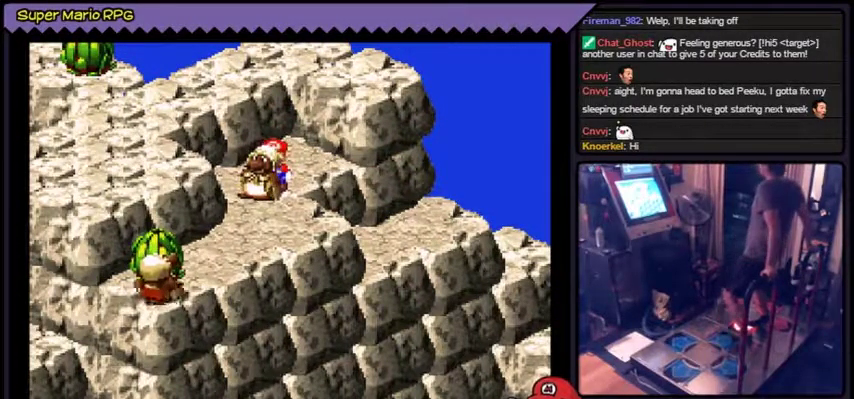
{"buttons": []}
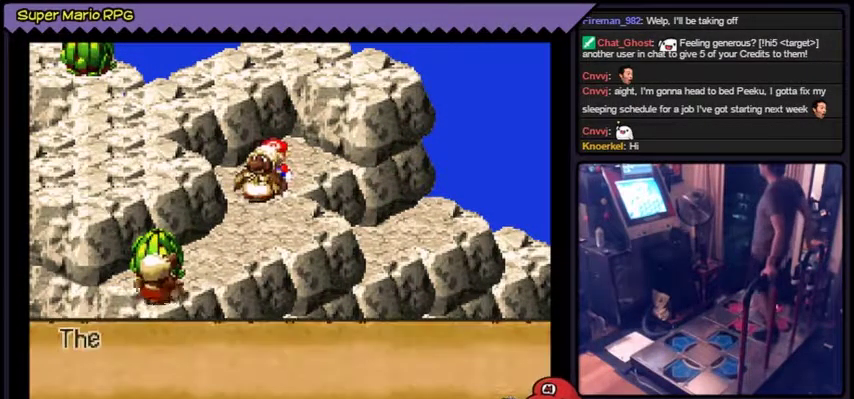
{"buttons": []}
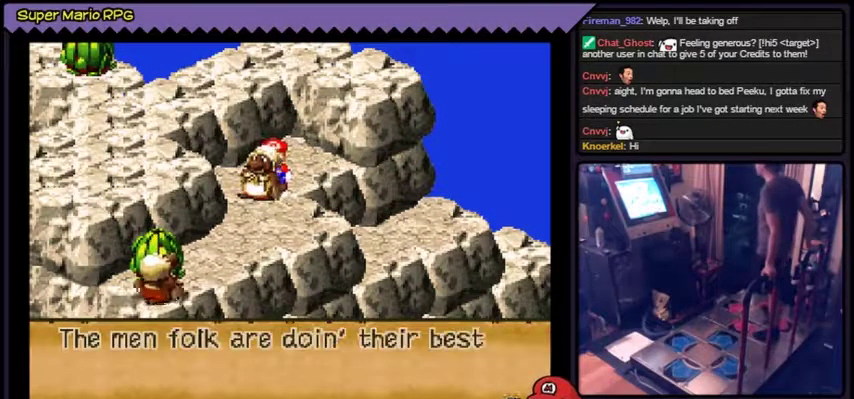
{"buttons": []}
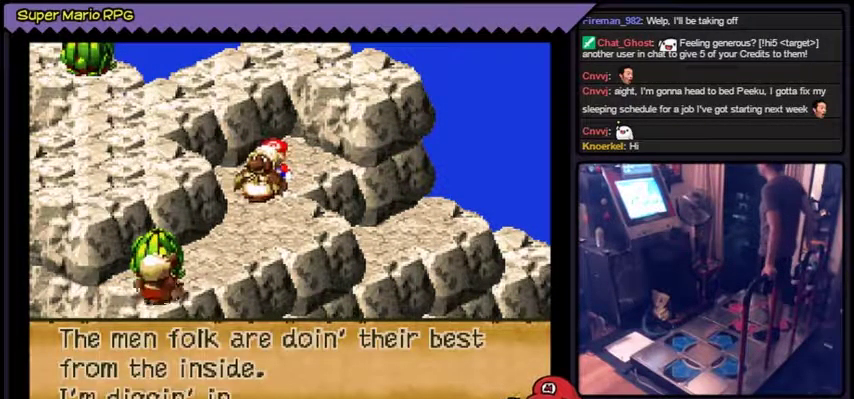
{"buttons": []}
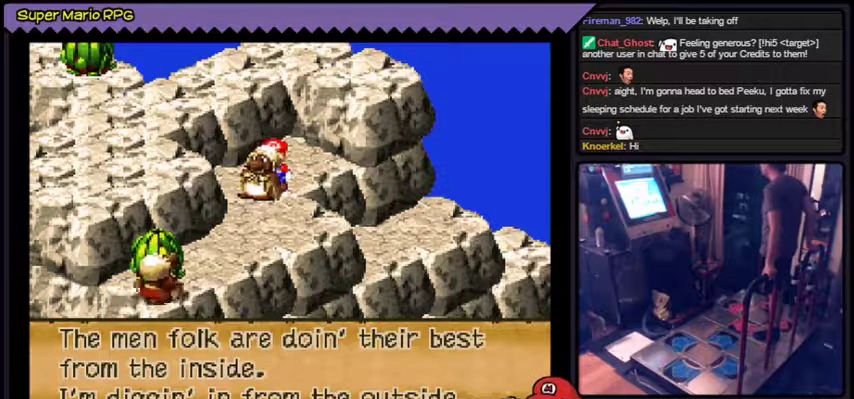
{"buttons": ["A"], "events": [[366, "A", "down"]]}
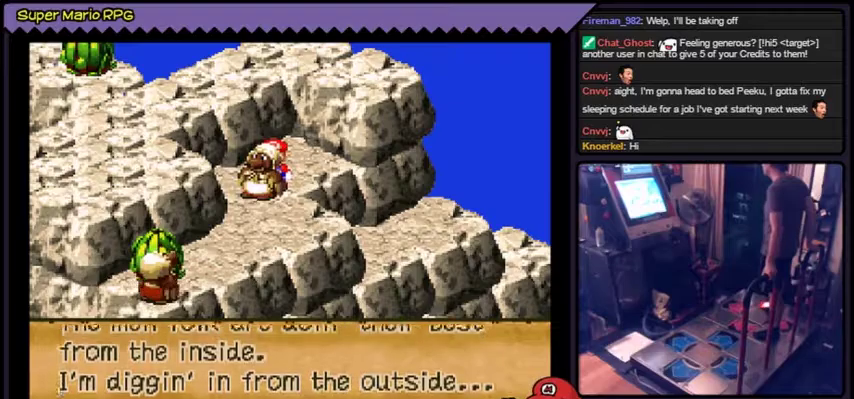
{"buttons": [], "events": [[201, "A", "up"]]}
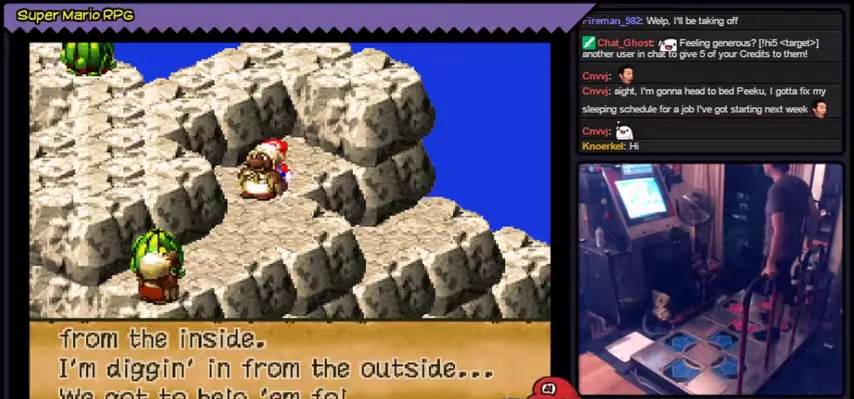
{"buttons": []}
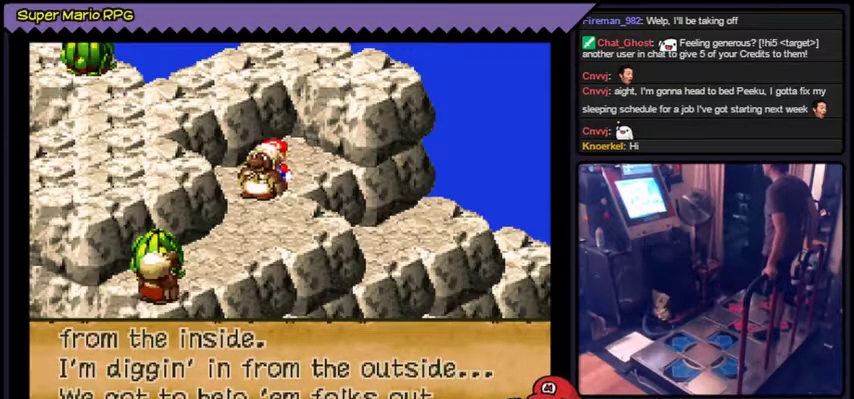
{"buttons": ["A"], "events": [[267, "A", "down"]]}